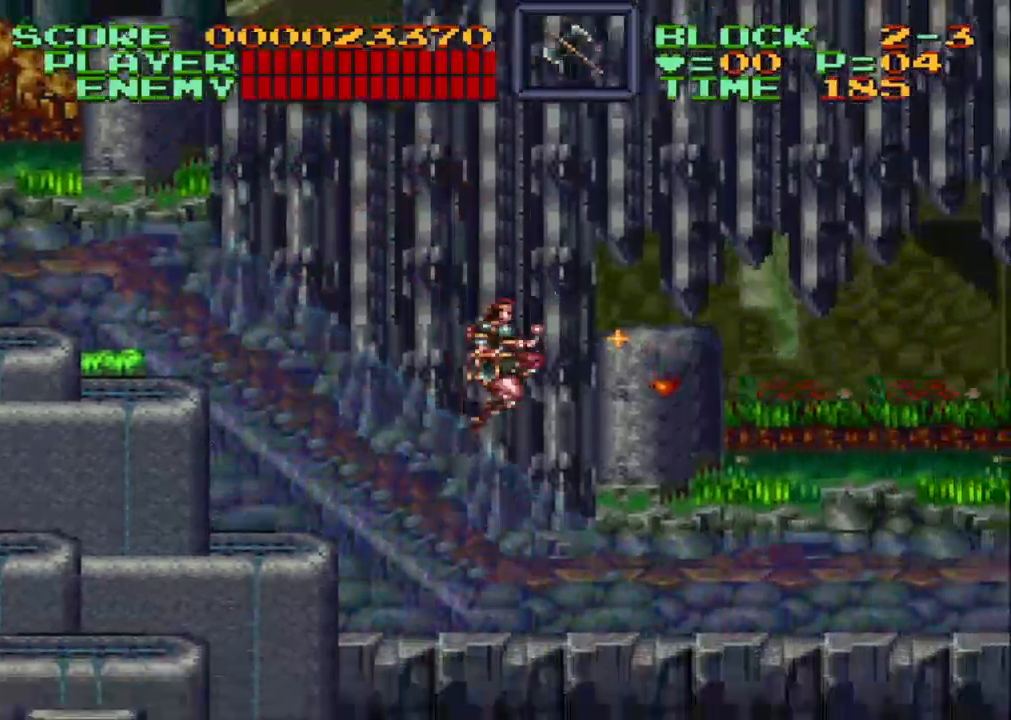
Gameplay with a controller (Nintendo layout); each line is a JSON object with the inputs held at the frame after it. "events" lists button and stick changes between this image and that frame as [ms after this image, input, new state], when the widget could be followed in between. Not read: L3 R3.
{"buttons": ["DPAD_RIGHT"], "events": [[50, "DPAD_DOWN", "up"], [50, "Y", "up"]]}
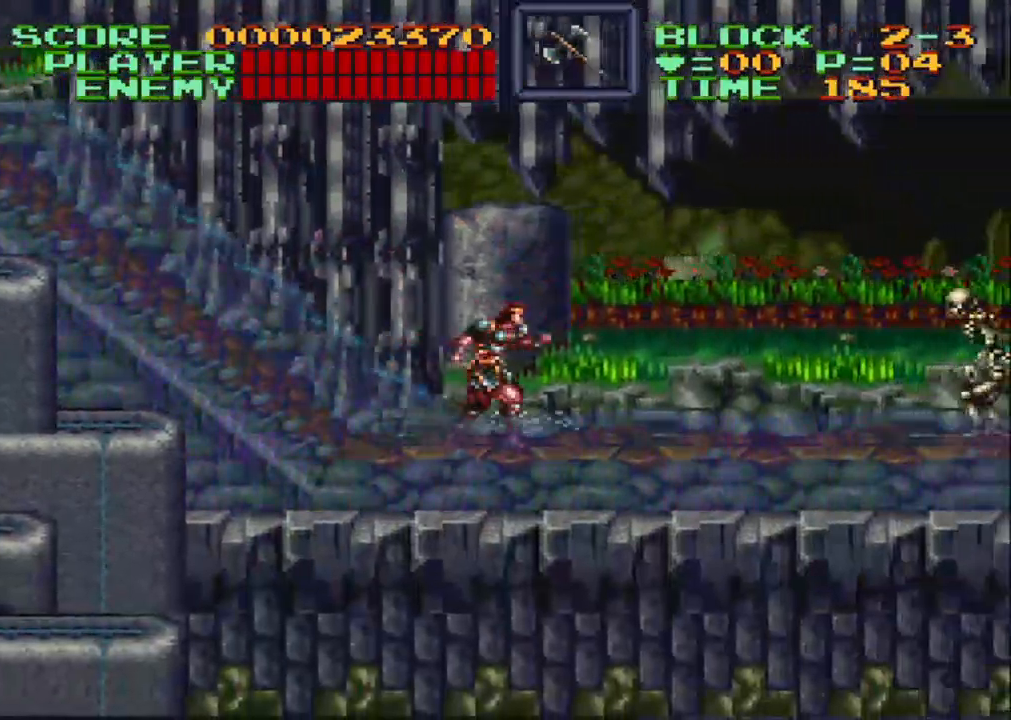
{"buttons": ["Y", "DPAD_RIGHT"], "events": [[100, "B", "down"], [200, "B", "up"], [417, "Y", "down"]]}
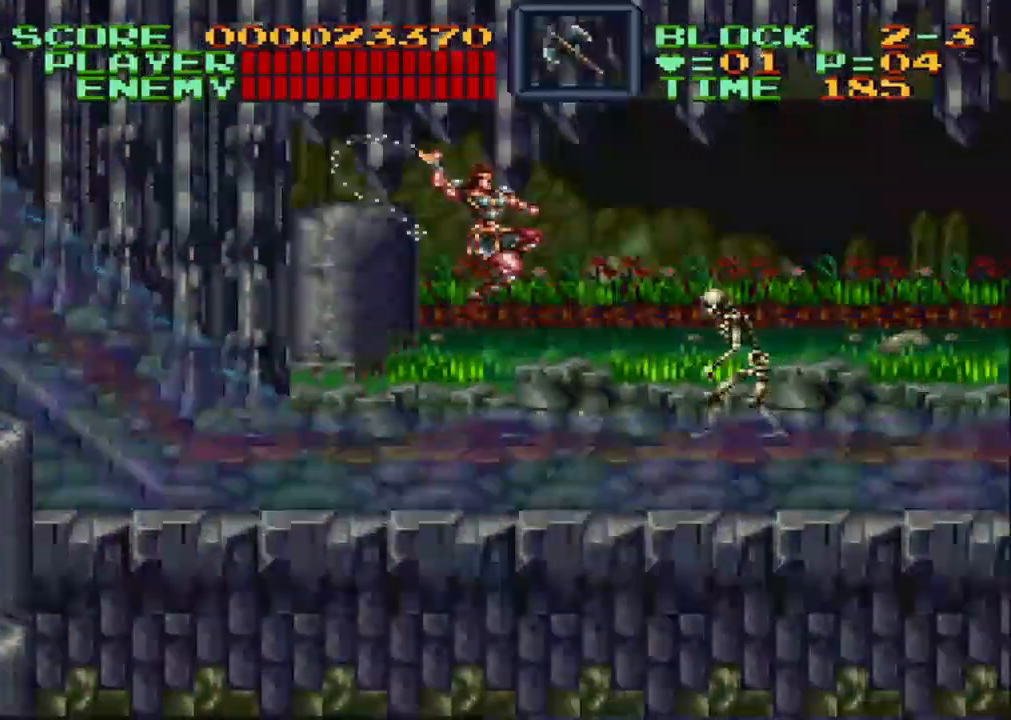
{"buttons": ["DPAD_RIGHT"], "events": [[33, "Y", "up"]]}
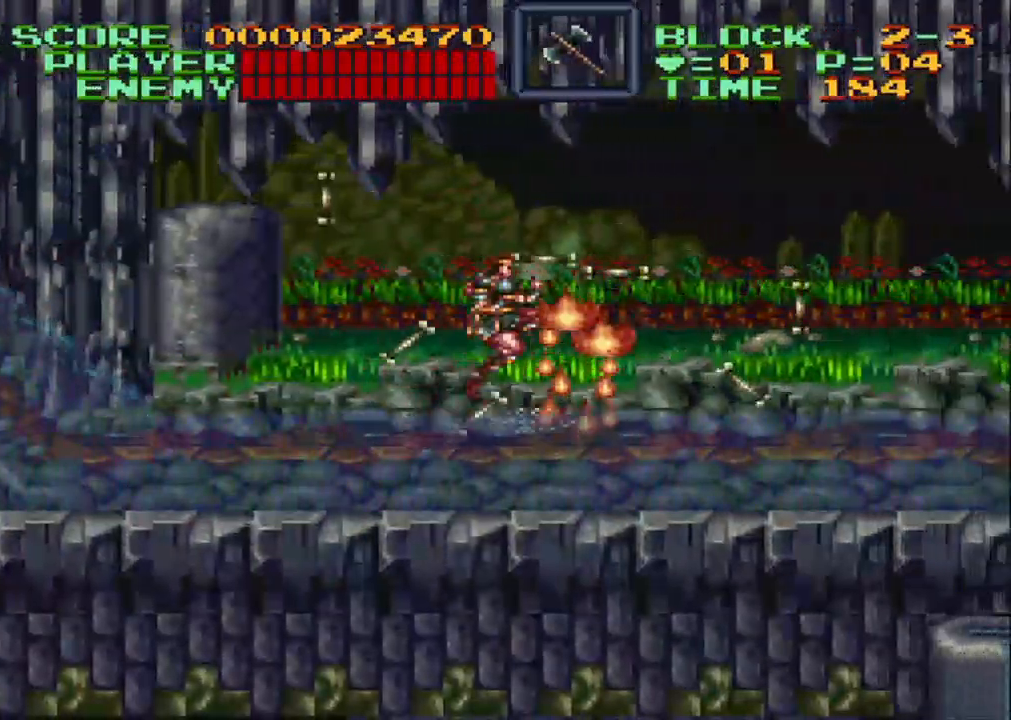
{"buttons": ["DPAD_RIGHT"], "events": [[17, "B", "down"], [117, "B", "up"]]}
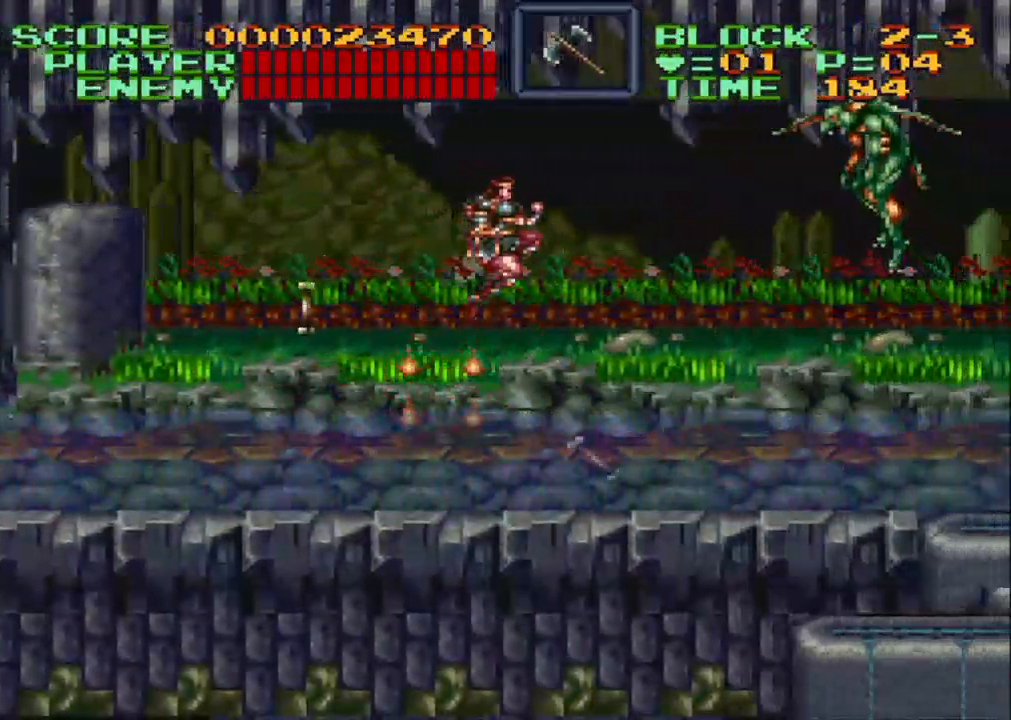
{"buttons": ["Y", "DPAD_UP", "DPAD_RIGHT"], "events": [[267, "DPAD_UP", "down"], [333, "B", "down"], [417, "B", "up"], [483, "Y", "down"]]}
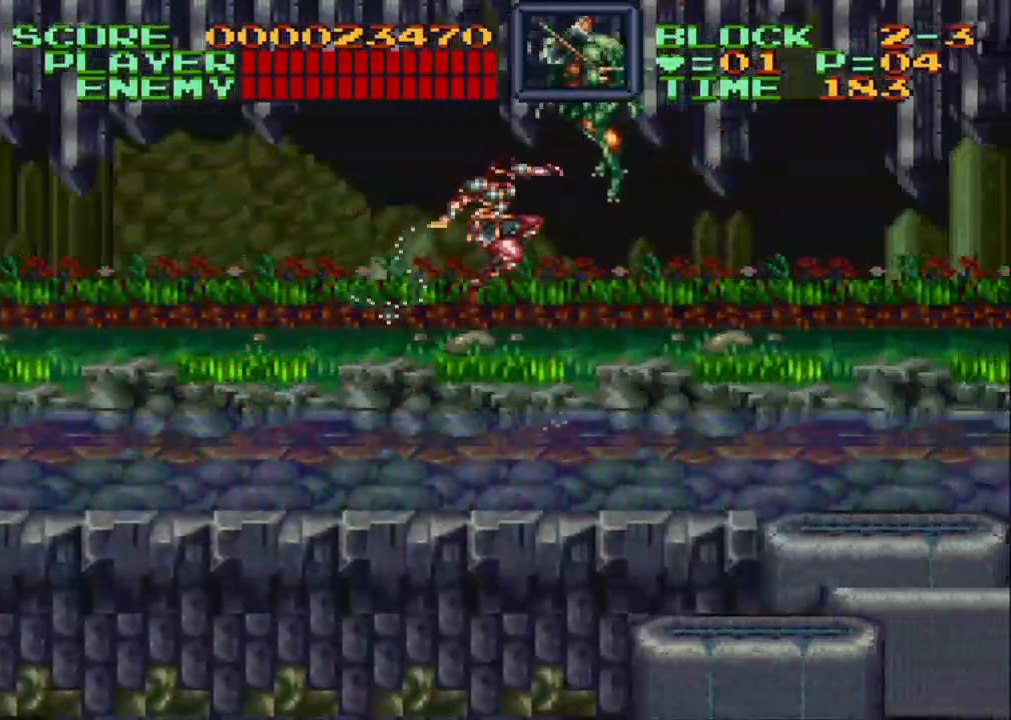
{"buttons": [], "events": [[67, "Y", "up"], [433, "DPAD_UP", "up"], [483, "DPAD_RIGHT", "up"]]}
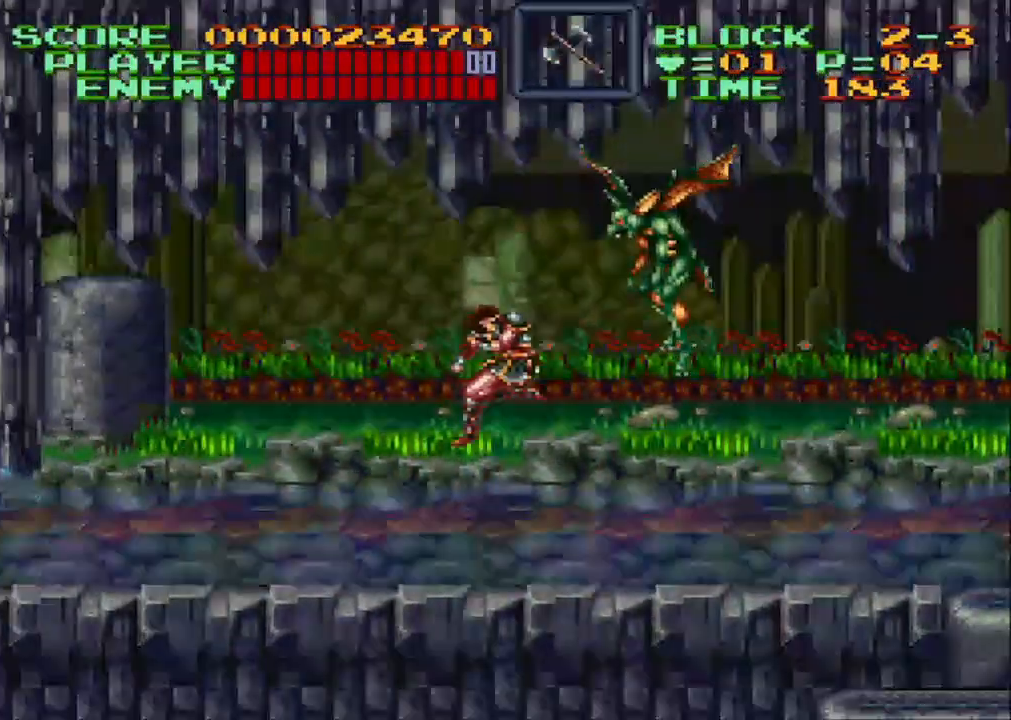
{"buttons": ["B", "DPAD_UP"], "events": [[83, "DPAD_RIGHT", "down"], [83, "DPAD_UP", "down"], [283, "B", "down"], [367, "Y", "down"], [433, "Y", "up"], [500, "DPAD_RIGHT", "up"]]}
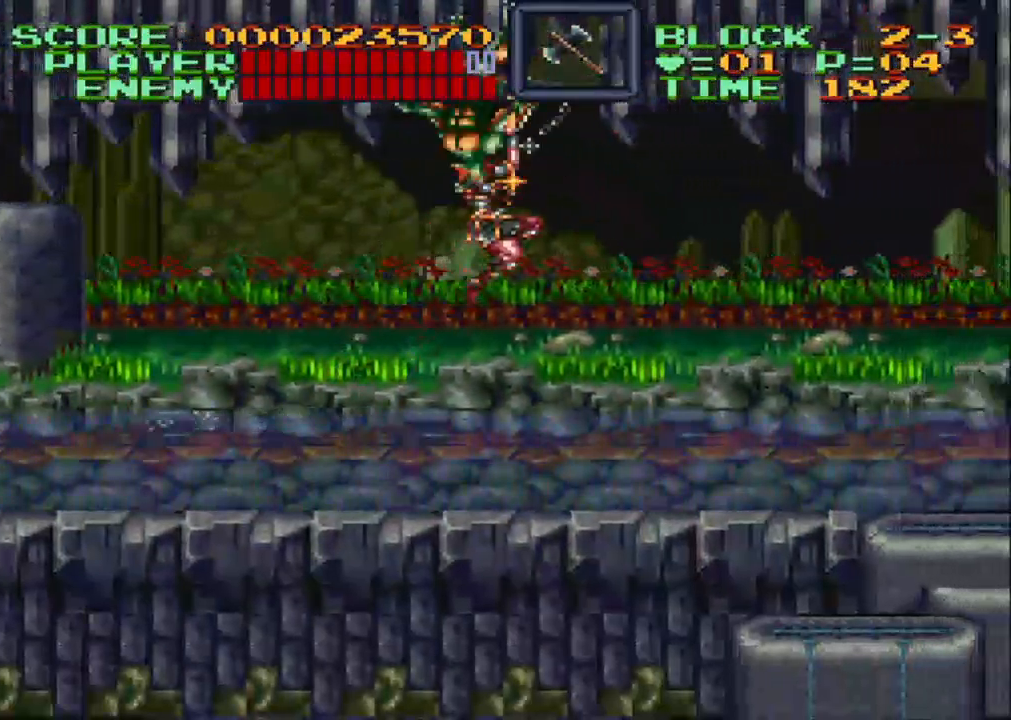
{"buttons": ["DPAD_UP", "DPAD_RIGHT"], "events": [[50, "Y", "down"], [167, "B", "up"], [167, "Y", "up"], [233, "Y", "down"], [350, "Y", "up"], [433, "DPAD_RIGHT", "down"]]}
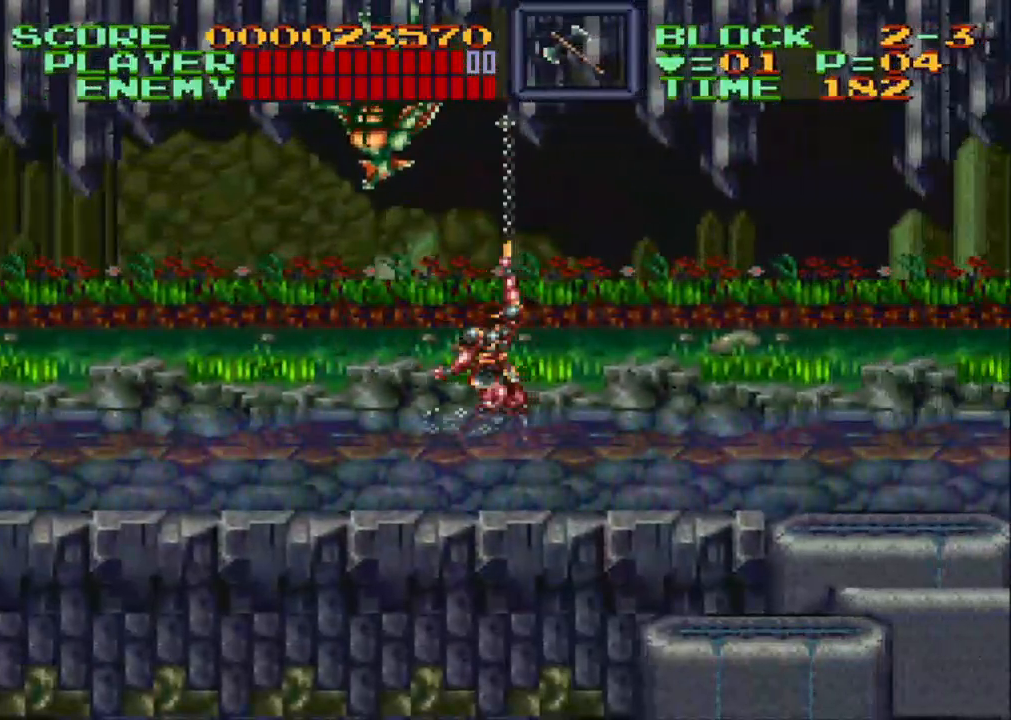
{"buttons": ["B", "DPAD_RIGHT"], "events": [[83, "DPAD_UP", "up"], [100, "B", "down"], [333, "B", "up"], [433, "B", "down"]]}
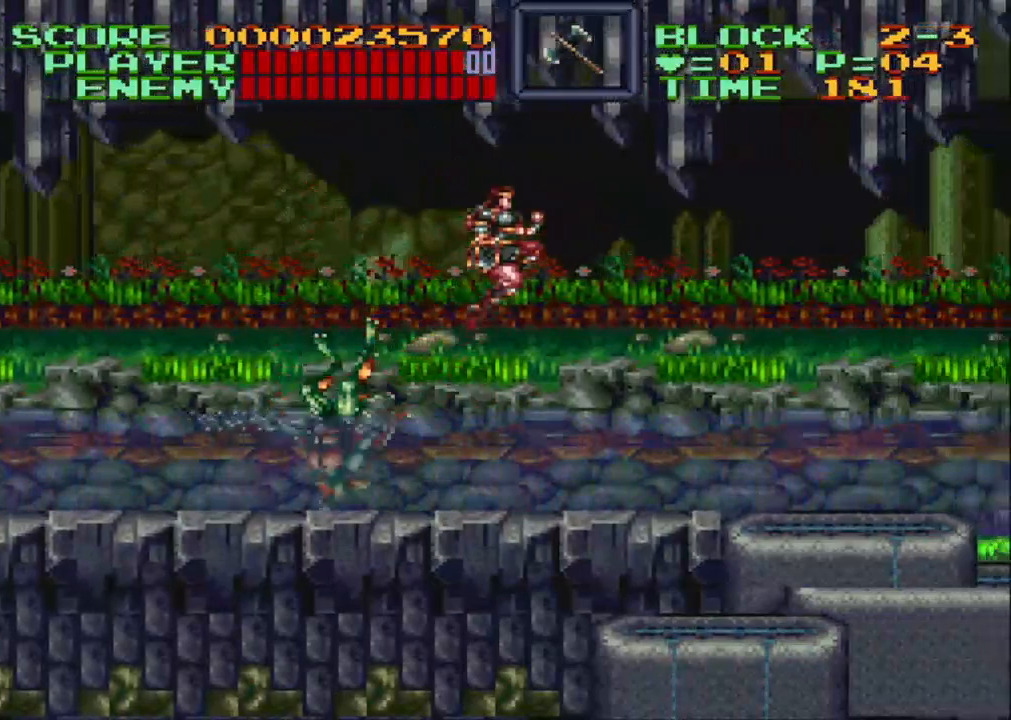
{"buttons": ["DPAD_RIGHT"], "events": [[117, "B", "up"]]}
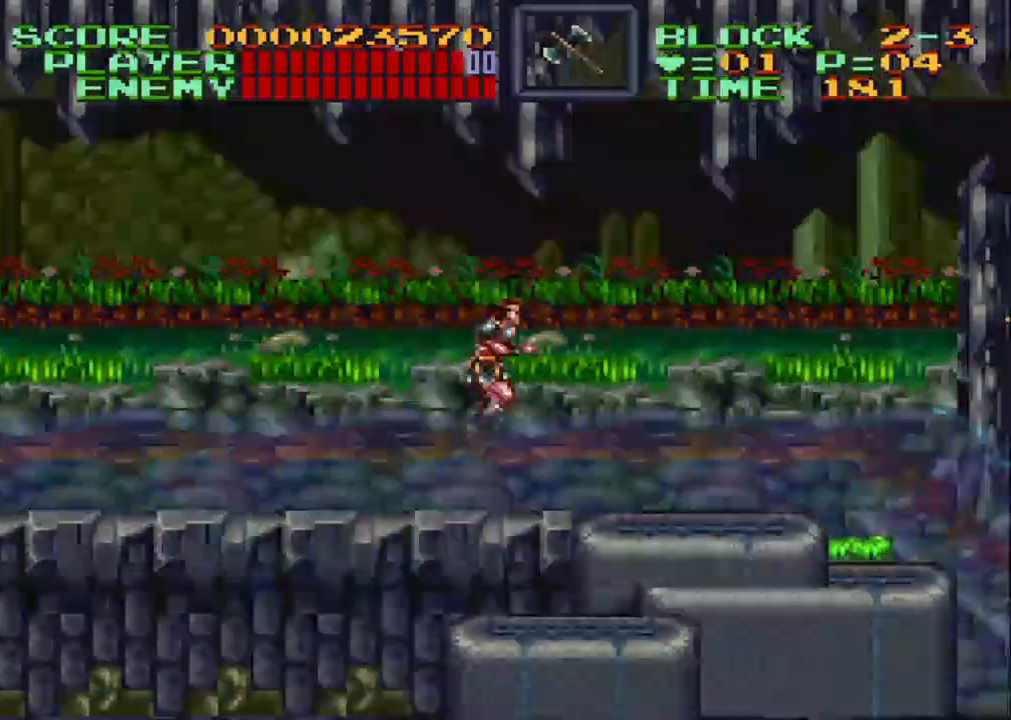
{"buttons": ["DPAD_RIGHT"], "events": [[167, "B", "down"], [300, "B", "up"]]}
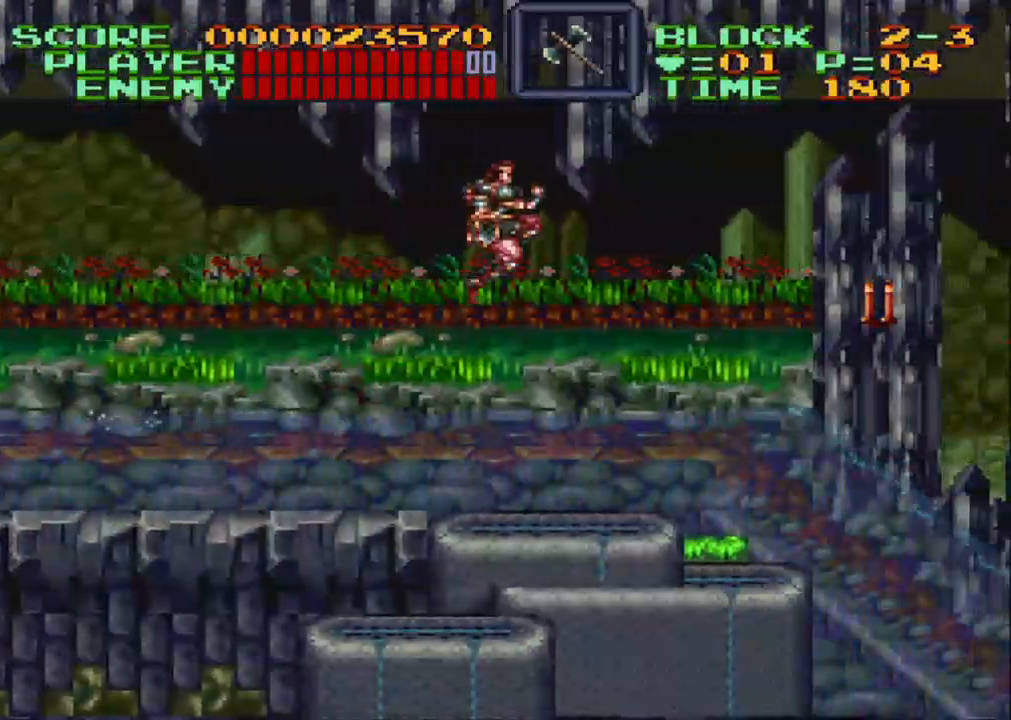
{"buttons": ["DPAD_DOWN", "DPAD_RIGHT"], "events": [[417, "B", "down"], [467, "DPAD_DOWN", "down"], [483, "B", "up"]]}
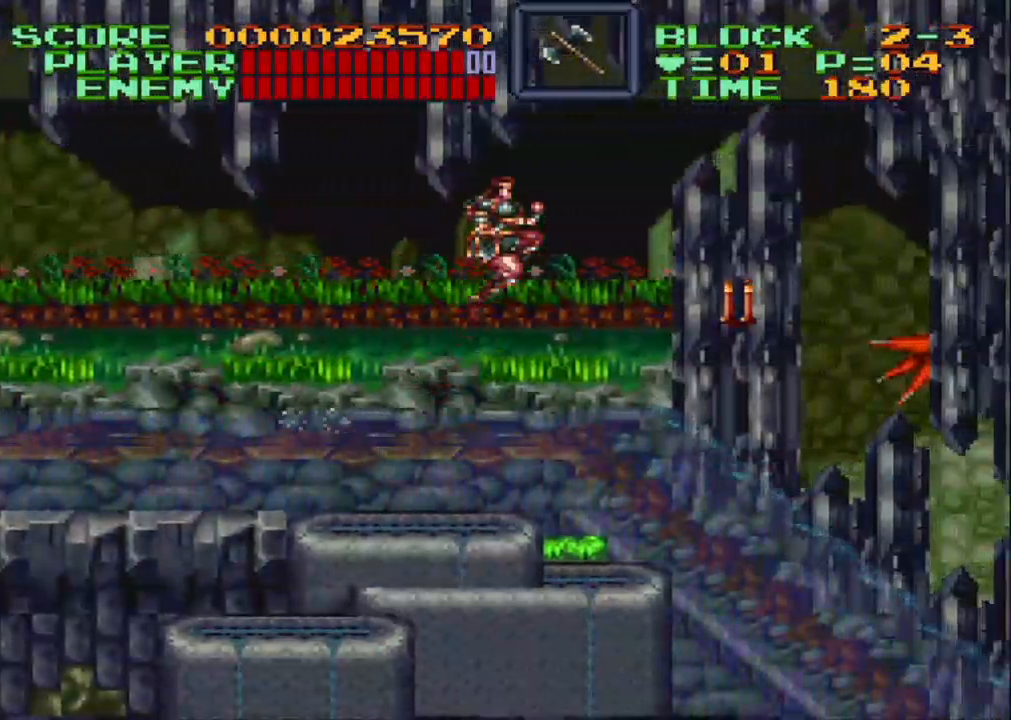
{"buttons": ["DPAD_RIGHT"], "events": [[83, "Y", "down"], [167, "Y", "up"], [267, "DPAD_DOWN", "up"]]}
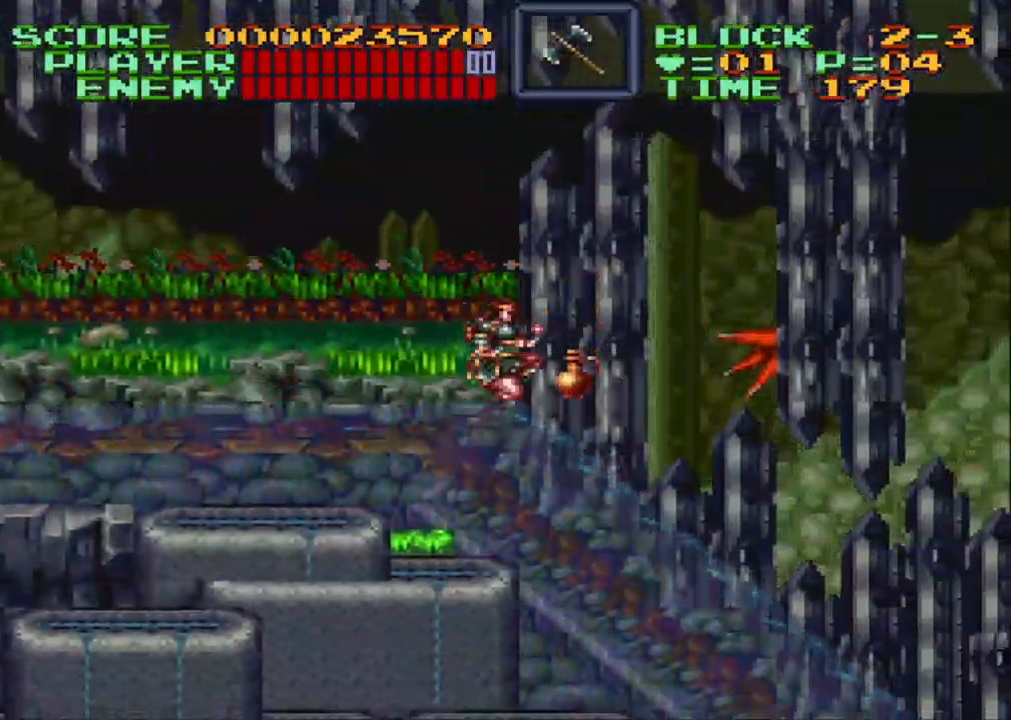
{"buttons": ["DPAD_RIGHT"], "events": []}
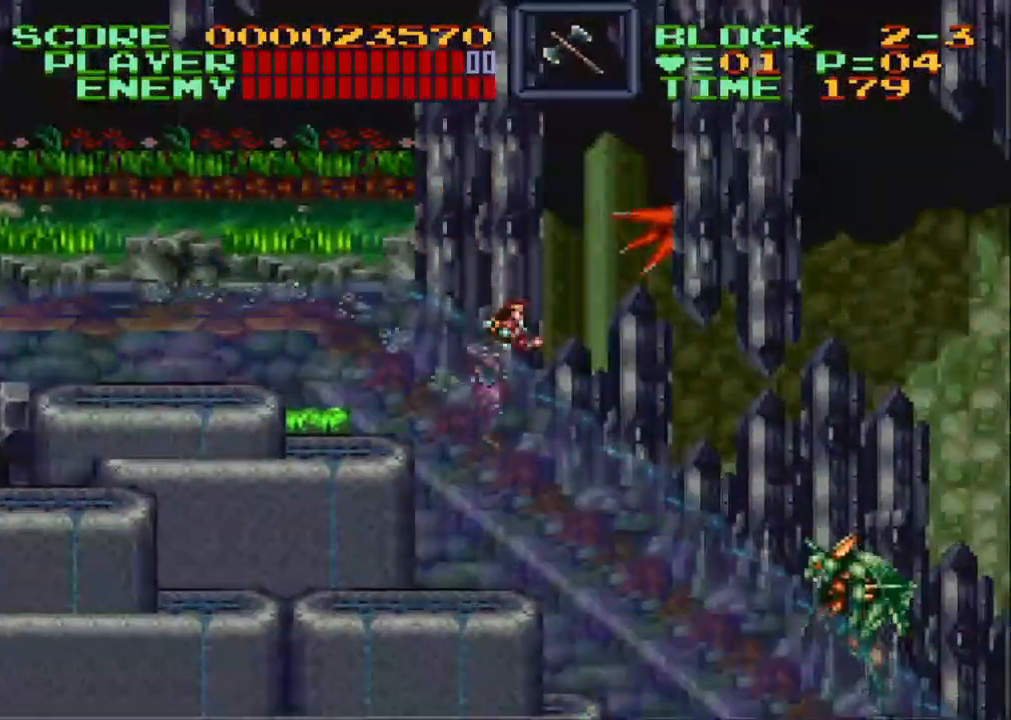
{"buttons": ["DPAD_DOWN", "DPAD_RIGHT"], "events": [[483, "DPAD_DOWN", "down"]]}
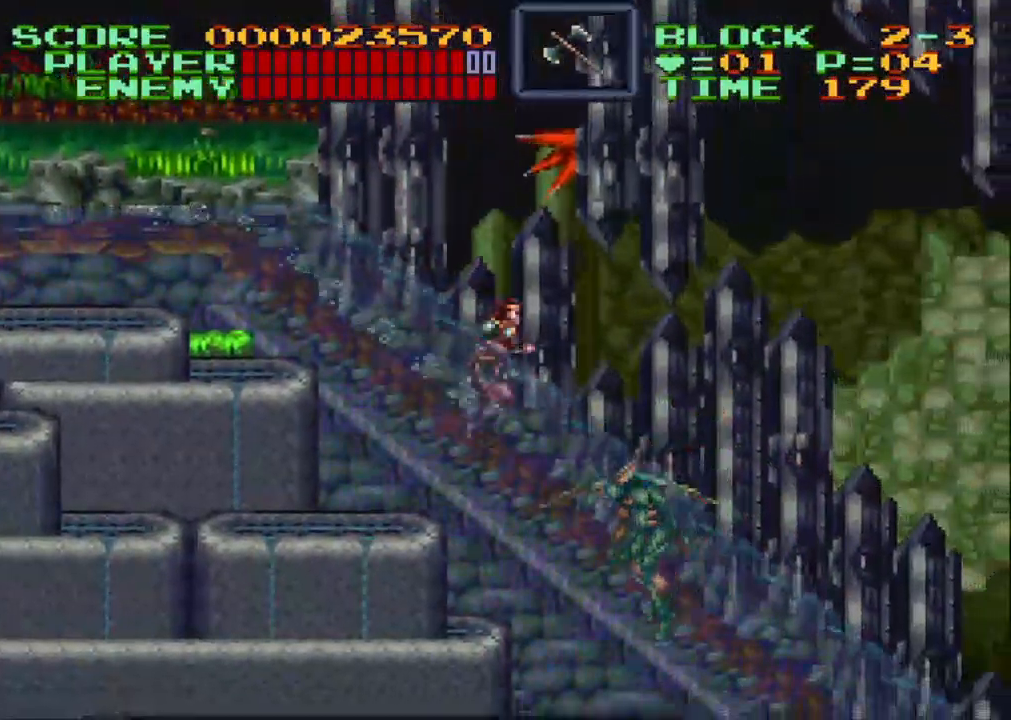
{"buttons": ["DPAD_RIGHT"], "events": [[33, "DPAD_DOWN", "up"]]}
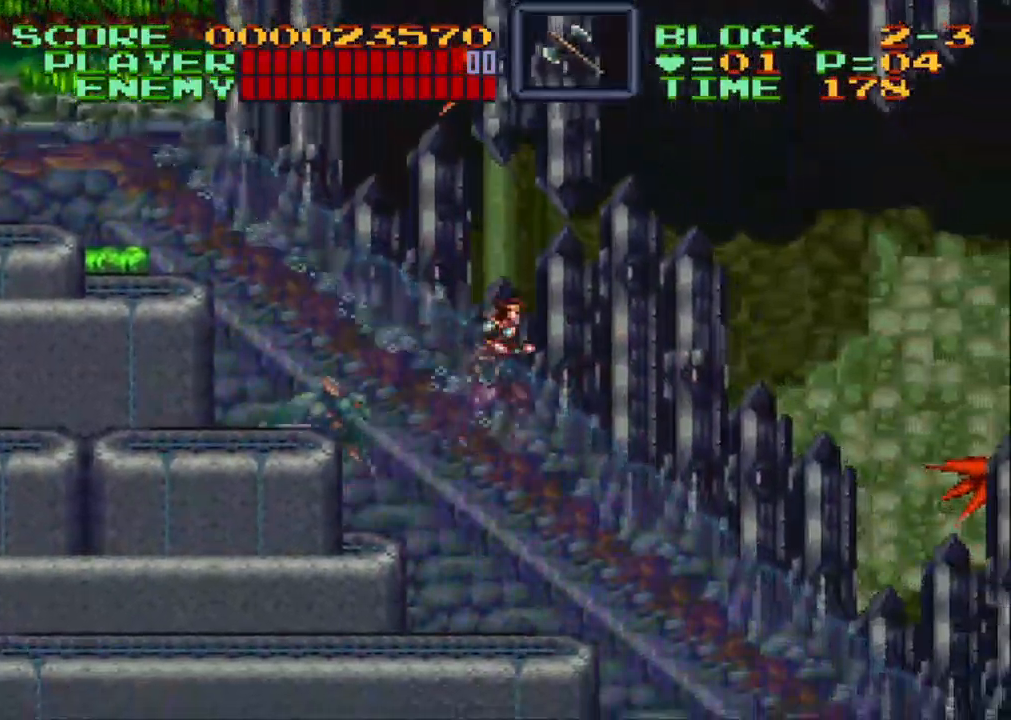
{"buttons": ["DPAD_RIGHT"], "events": []}
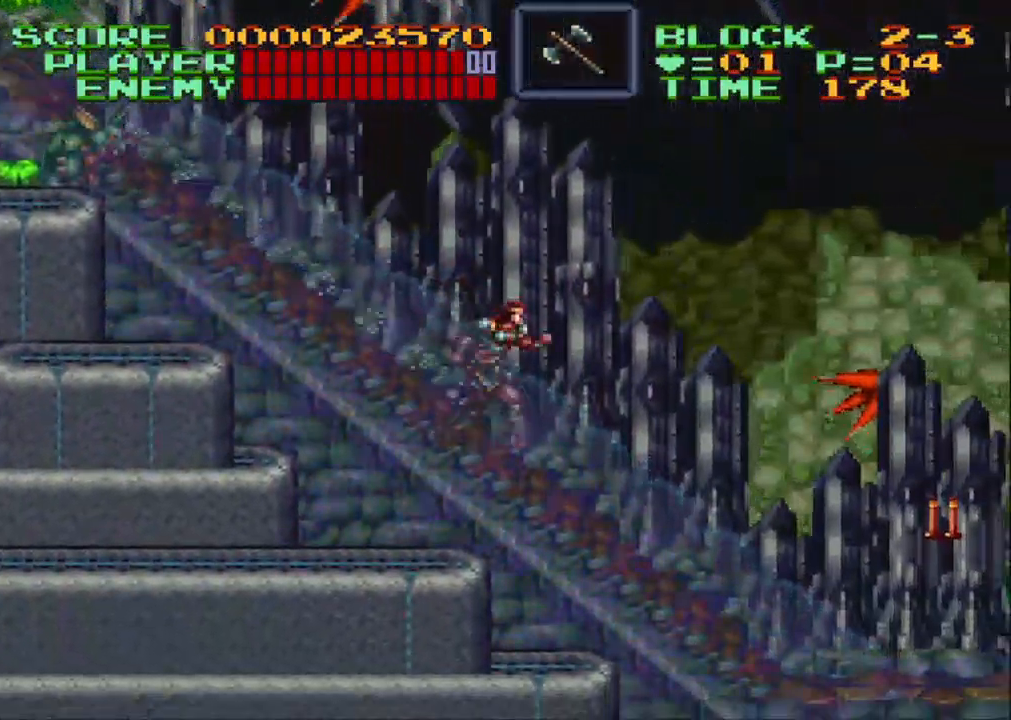
{"buttons": ["DPAD_RIGHT"], "events": []}
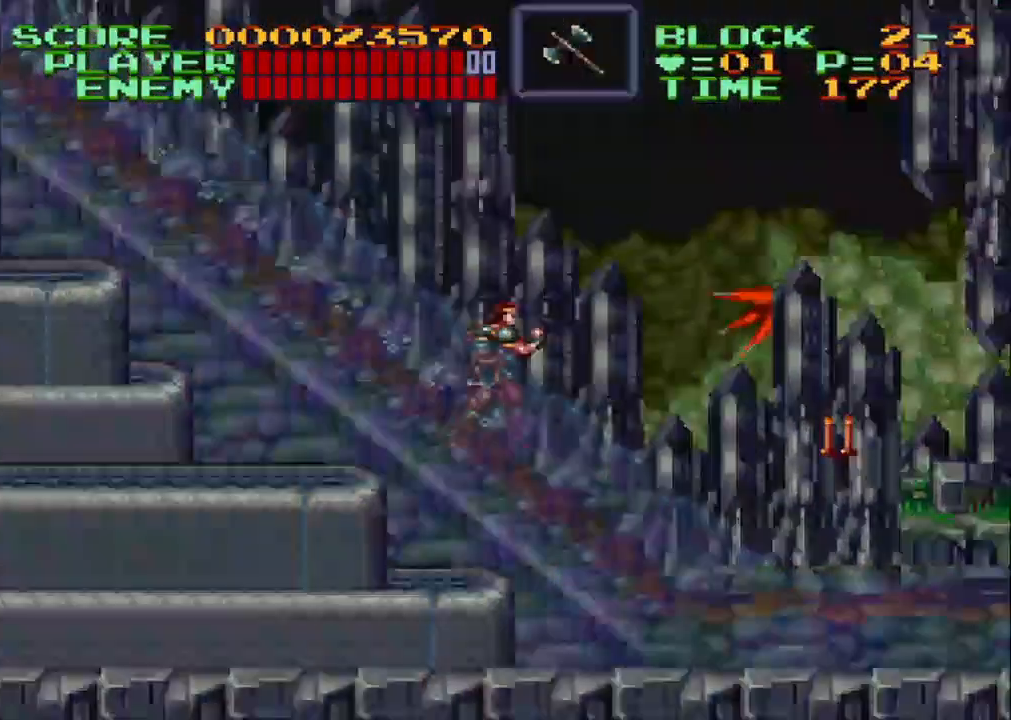
{"buttons": ["DPAD_RIGHT"], "events": []}
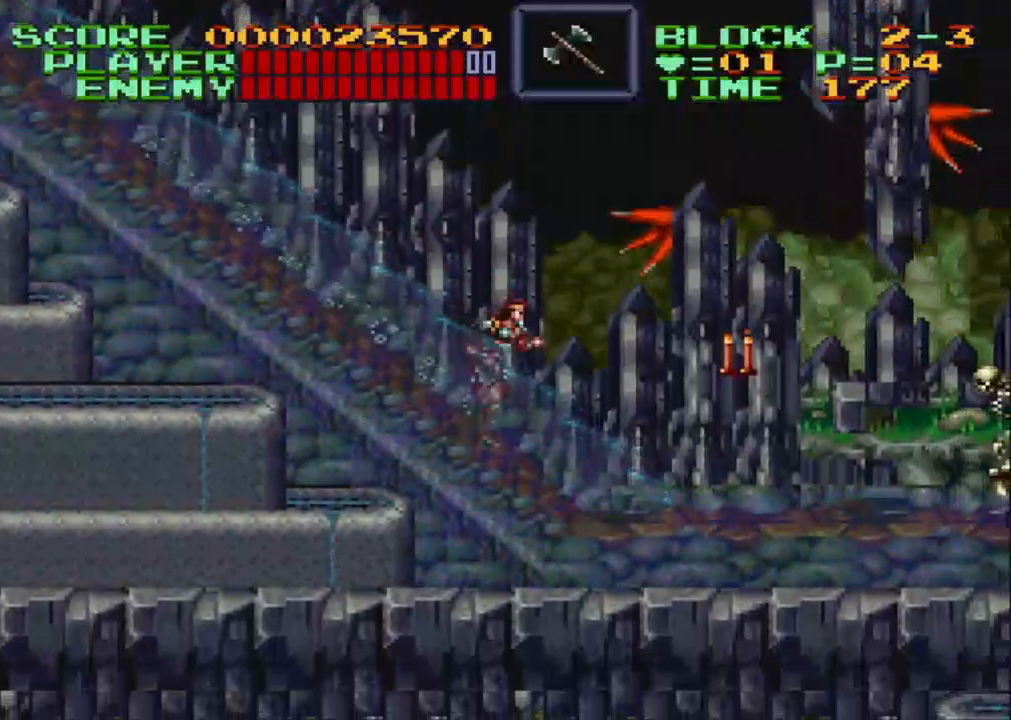
{"buttons": ["DPAD_RIGHT"], "events": []}
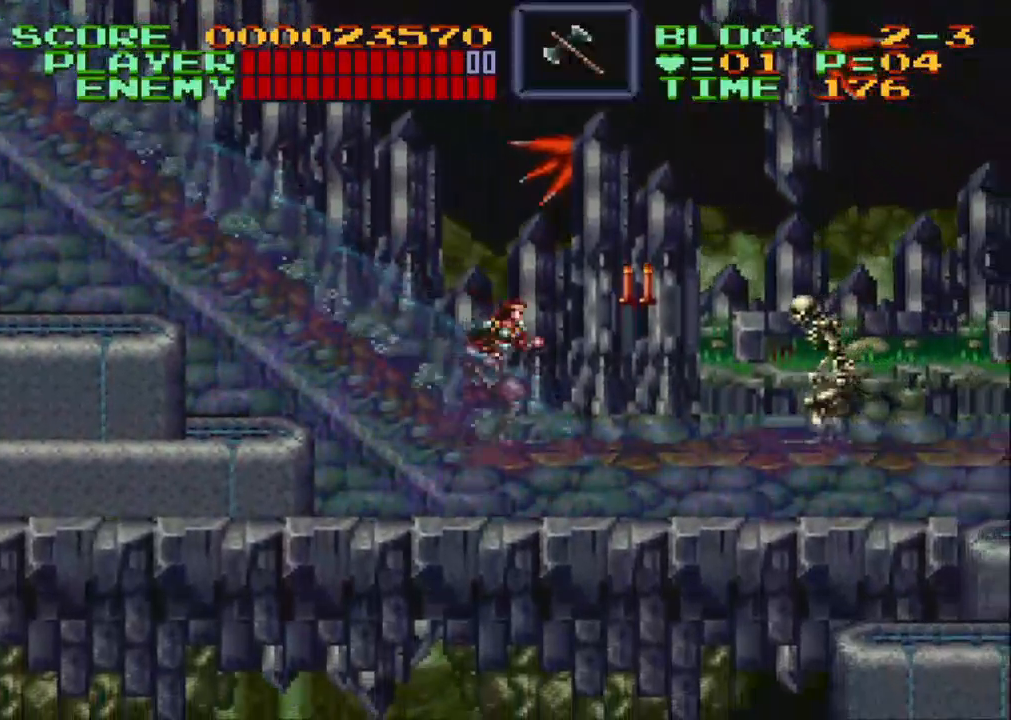
{"buttons": ["DPAD_RIGHT"], "events": [[250, "DPAD_UP", "down"], [300, "Y", "down"], [383, "Y", "up"], [450, "DPAD_UP", "up"]]}
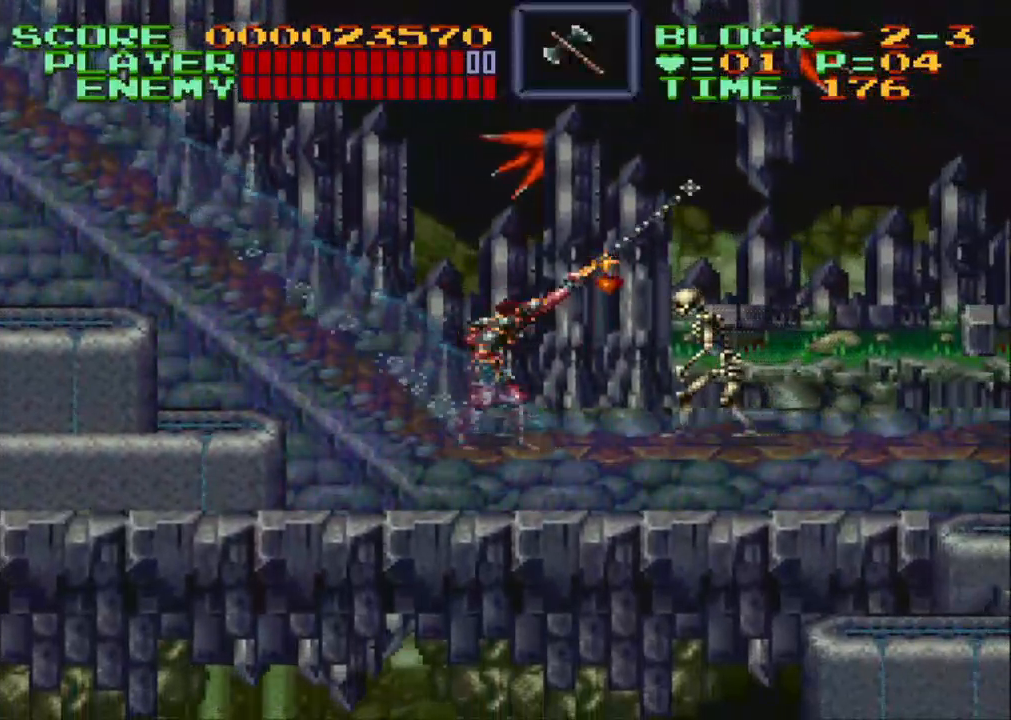
{"buttons": ["DPAD_RIGHT"], "events": [[167, "Y", "down"], [267, "Y", "up"], [333, "Y", "down"], [467, "Y", "up"]]}
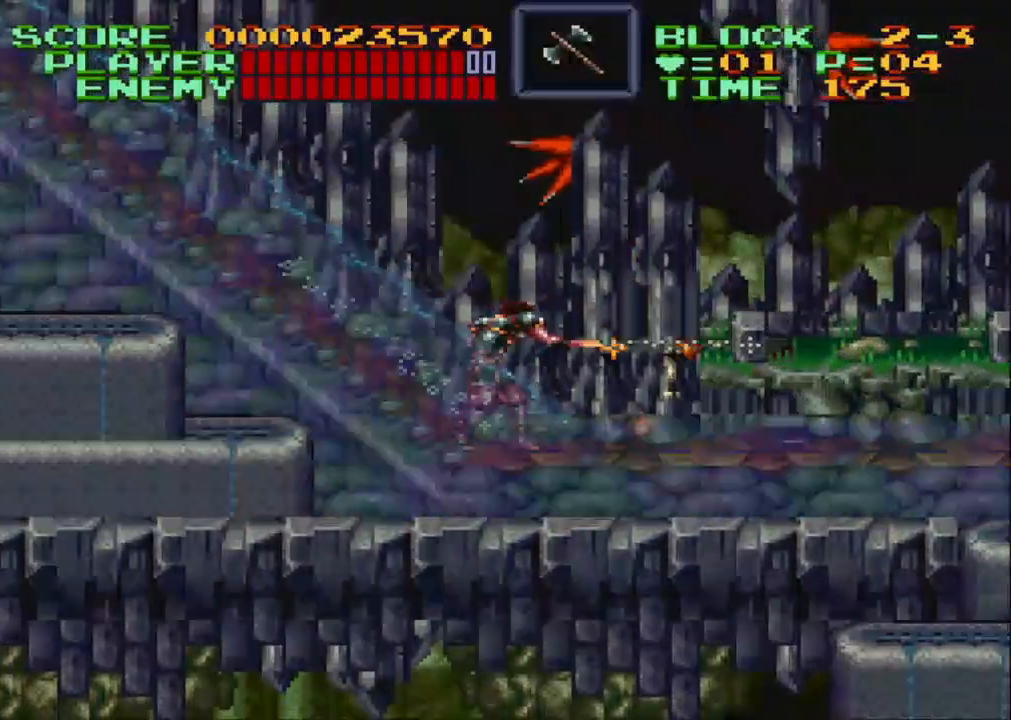
{"buttons": ["DPAD_RIGHT"], "events": []}
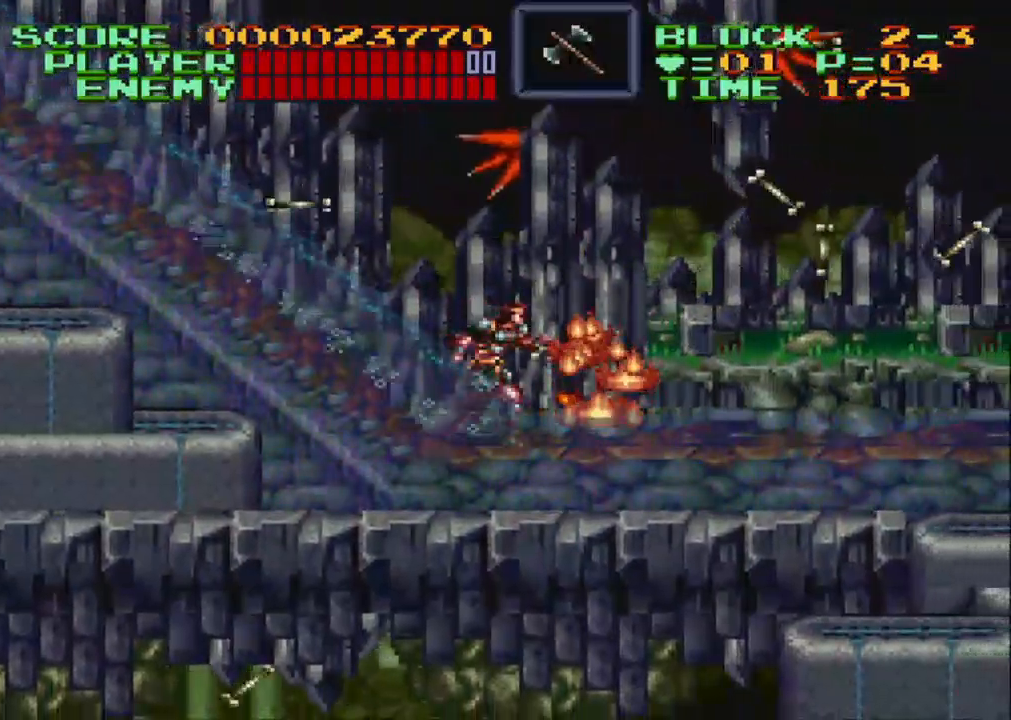
{"buttons": ["DPAD_RIGHT"], "events": []}
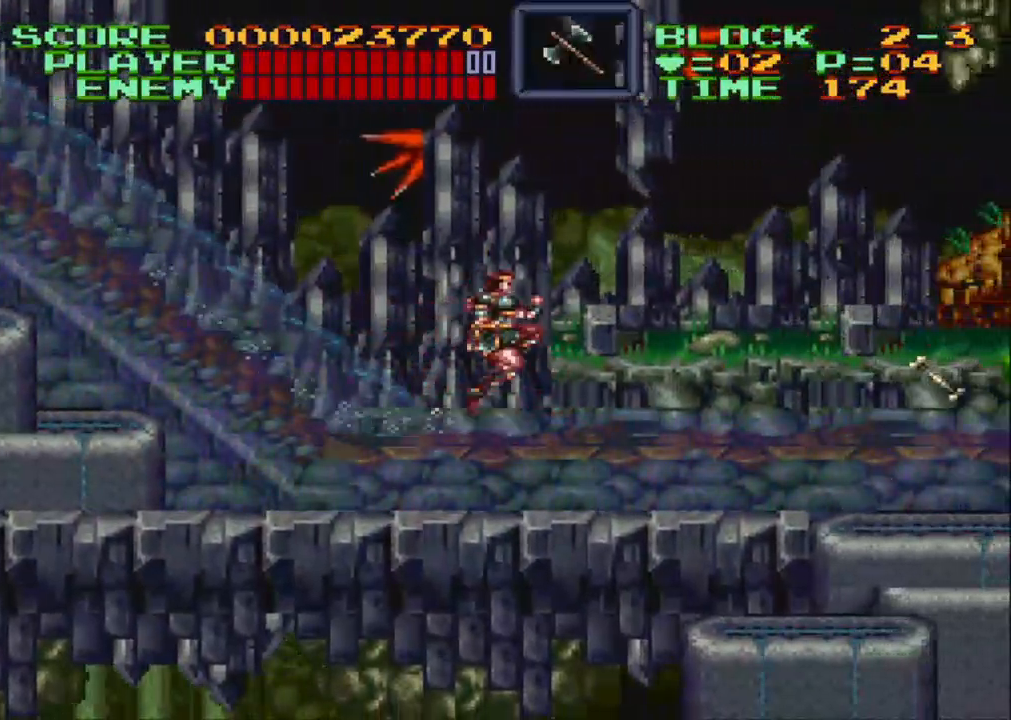
{"buttons": ["DPAD_RIGHT"], "events": [[33, "B", "down"], [83, "B", "up"]]}
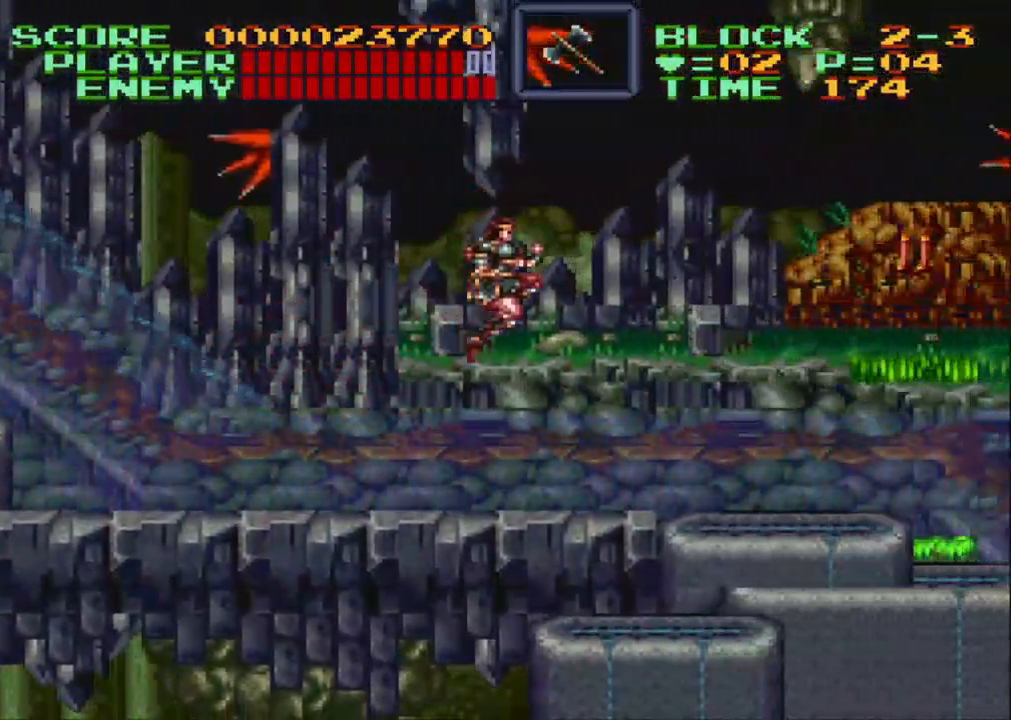
{"buttons": ["DPAD_RIGHT"], "events": [[267, "B", "down"], [300, "B", "up"]]}
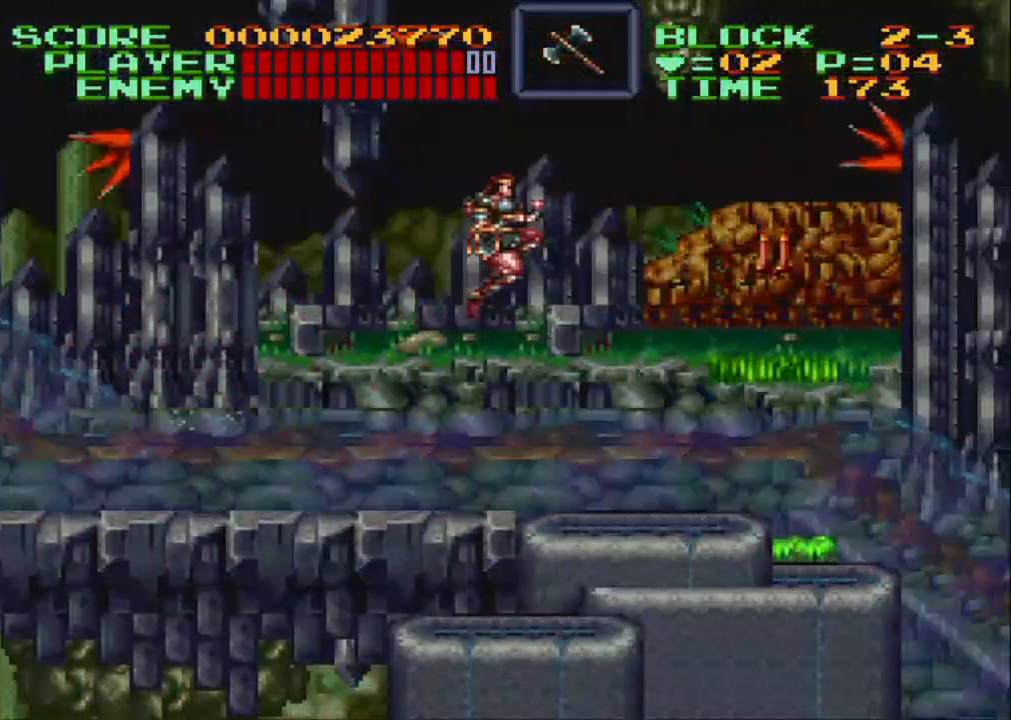
{"buttons": ["Y", "DPAD_UP", "DPAD_RIGHT"], "events": [[450, "DPAD_UP", "down"], [483, "Y", "down"]]}
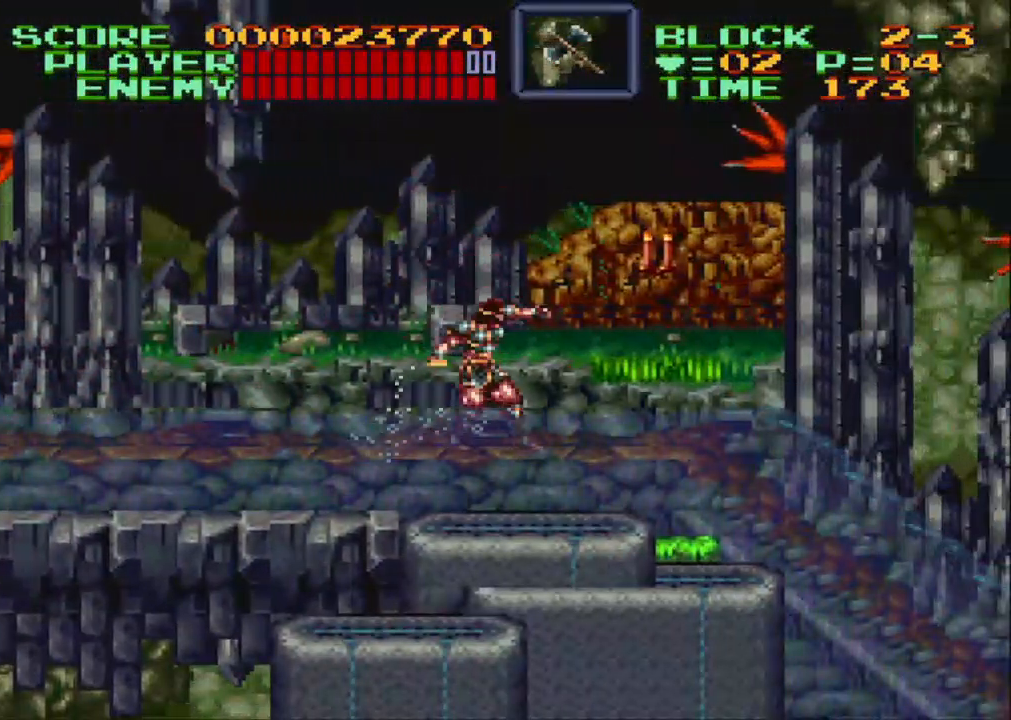
{"buttons": ["B", "DPAD_RIGHT"], "events": [[50, "Y", "up"], [250, "DPAD_UP", "up"], [450, "B", "down"]]}
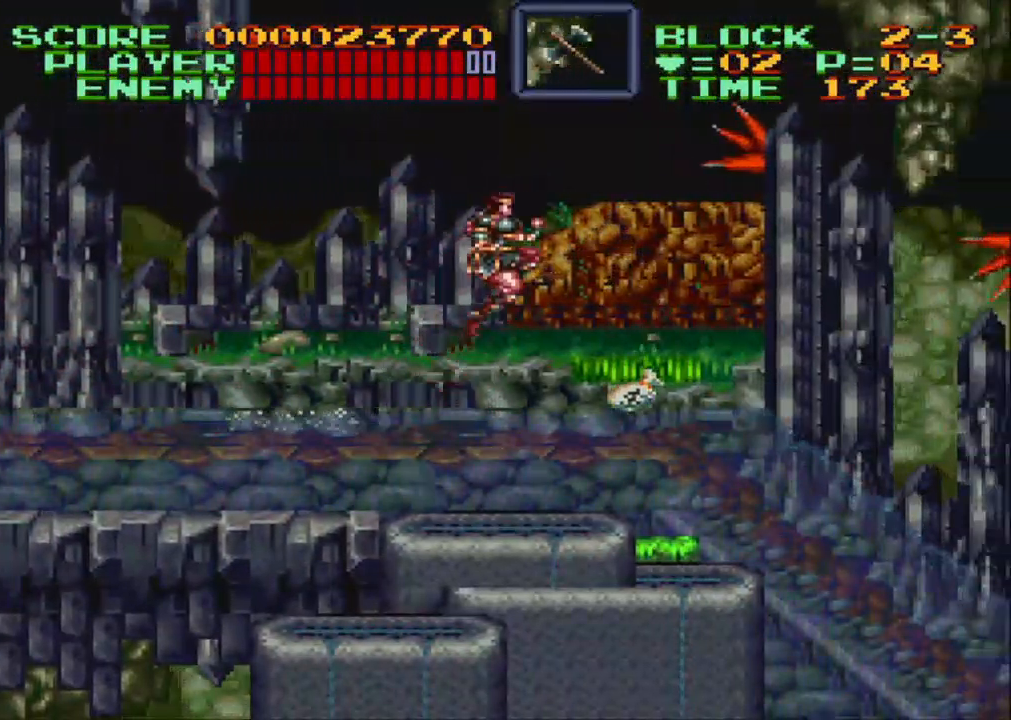
{"buttons": ["DPAD_RIGHT"], "events": [[33, "B", "up"]]}